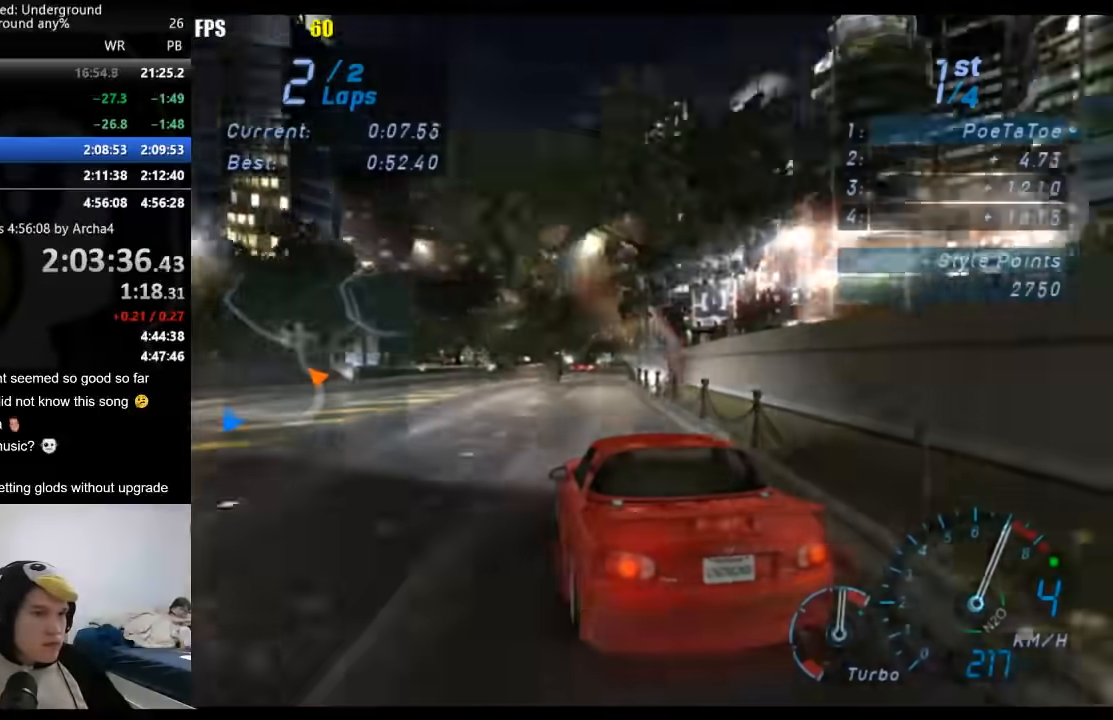
Gameplay with a controller (Xbox layout); each line is a JSON object with the inputs held at the frame after it. "events" lists button and stick changes between this image and that frame as [ms after this image, input, new state], when the widget could be followed in between. Not read: L3 R3.
{"buttons": ["R2"], "left_stick": "center", "right_stick": "center", "events": [[17, "left_stick", "right"], [250, "left_stick", "center"]]}
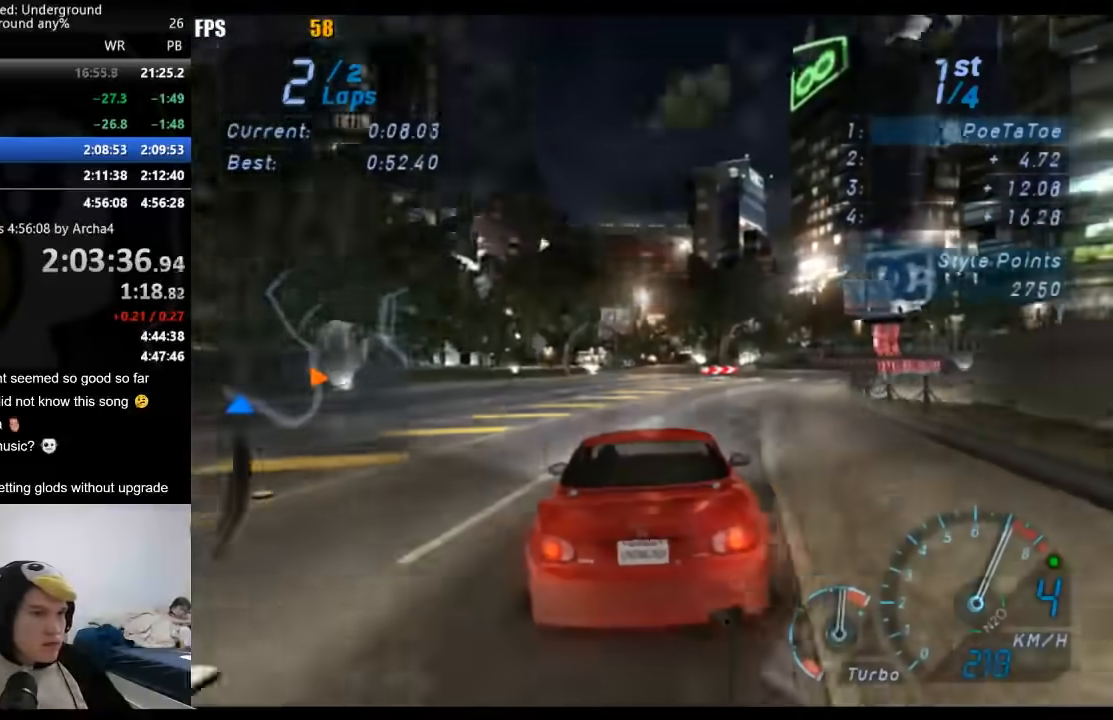
{"buttons": ["R2"], "left_stick": "center", "right_stick": "center", "events": []}
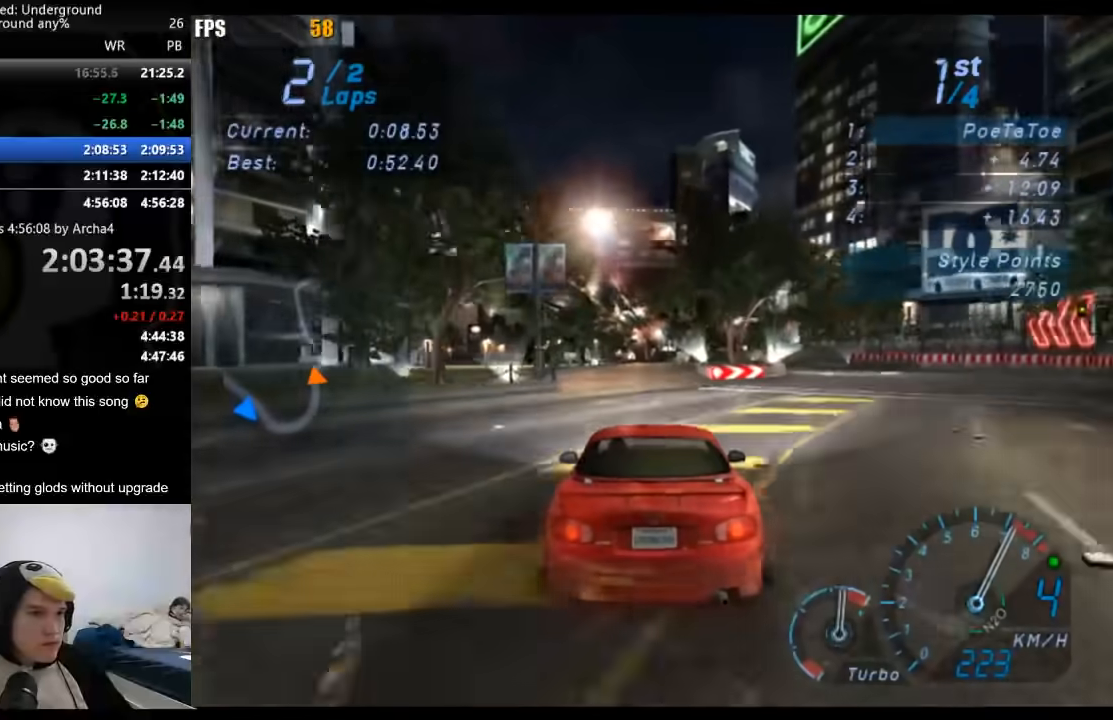
{"buttons": ["R2"], "left_stick": "center", "right_stick": "center", "events": []}
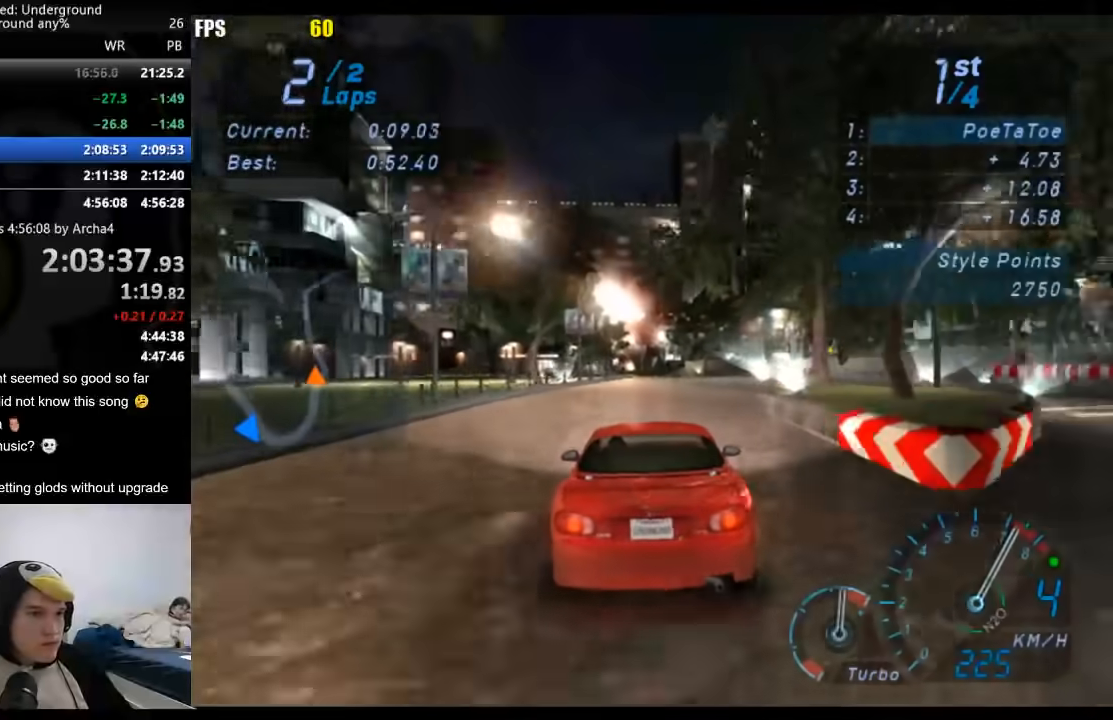
{"buttons": ["R2"], "left_stick": "center", "right_stick": "center", "events": []}
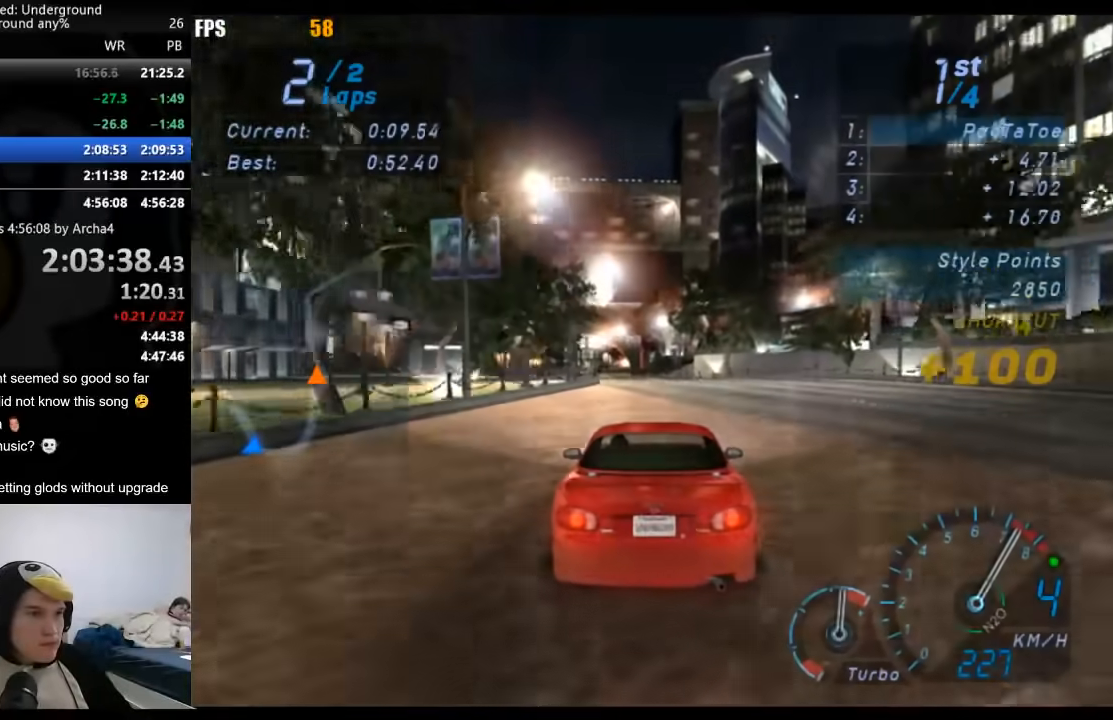
{"buttons": ["R2"], "left_stick": "center", "right_stick": "center", "events": [[250, "left_stick", "down-left"], [383, "left_stick", "center"]]}
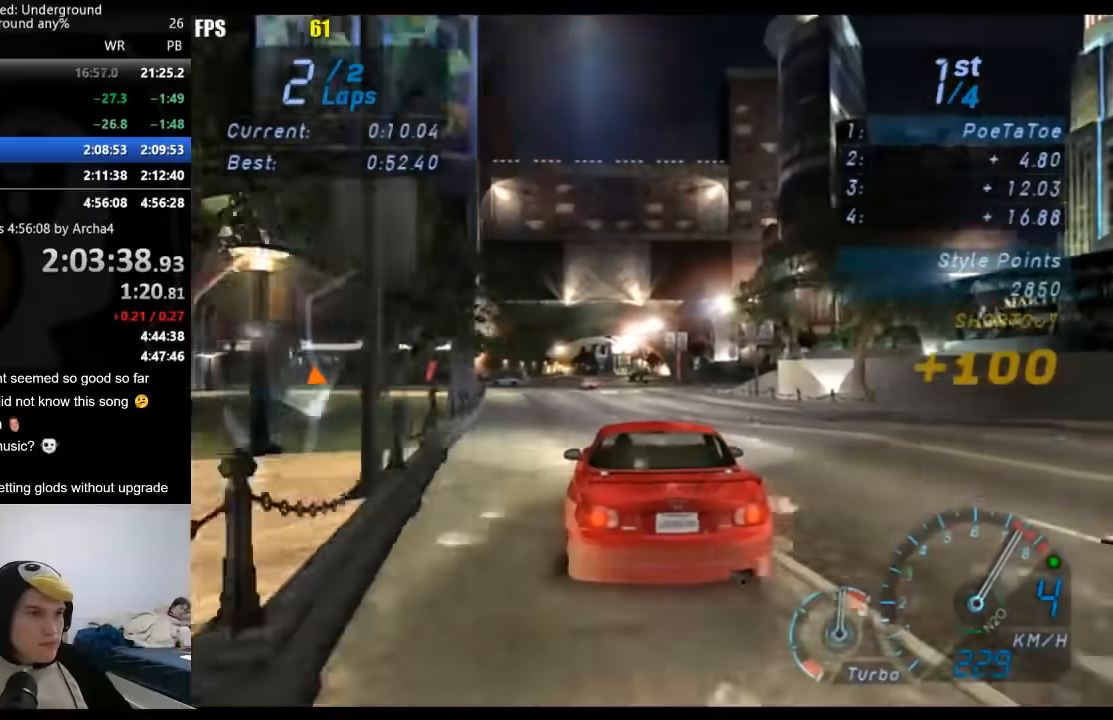
{"buttons": ["B", "R2"], "left_stick": "center", "right_stick": "center", "events": [[450, "B", "down"]]}
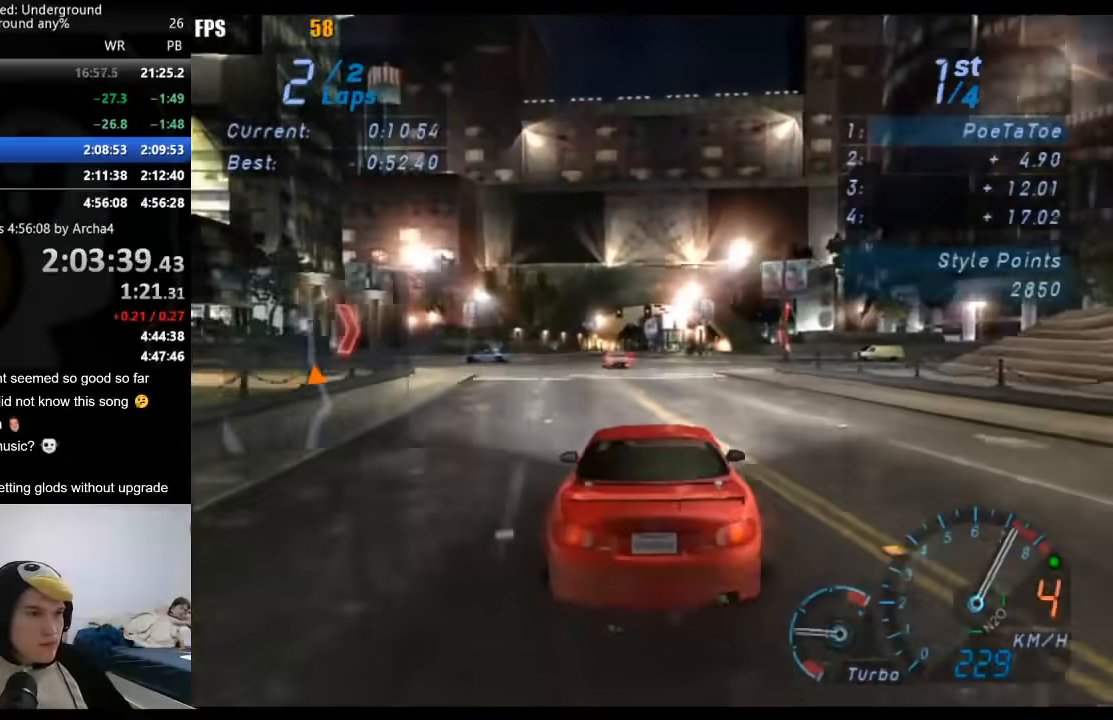
{"buttons": ["R2"], "left_stick": "center", "right_stick": "center", "events": [[50, "B", "up"], [383, "left_stick", "down-left"], [500, "left_stick", "center"]]}
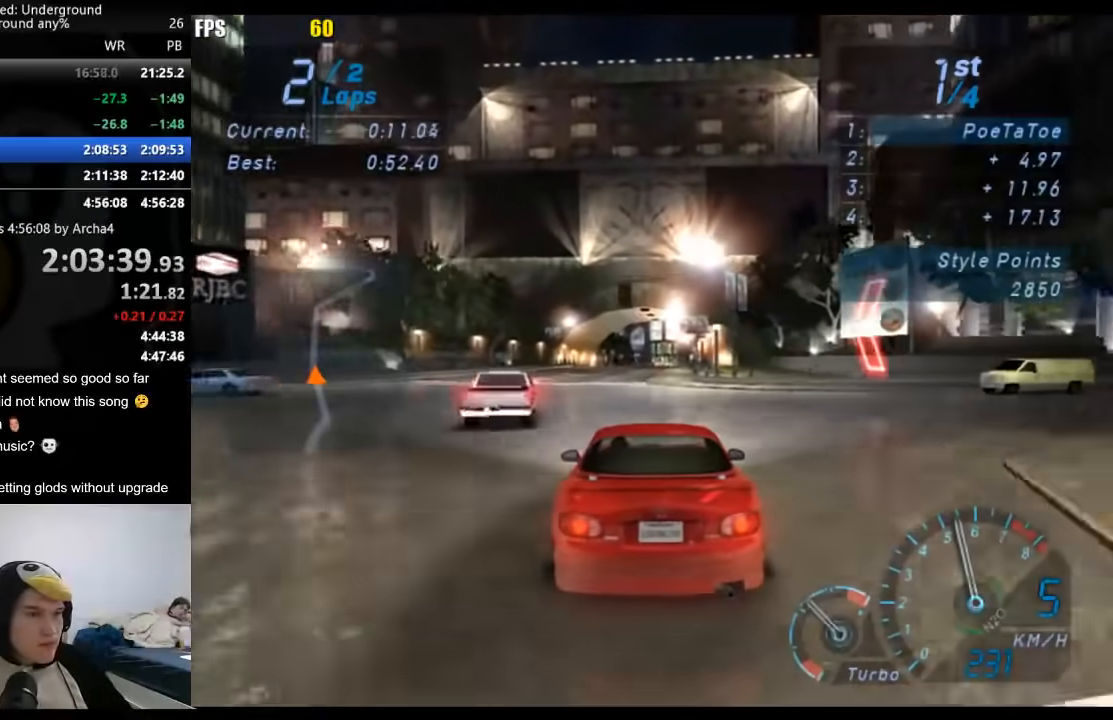
{"buttons": ["R2"], "left_stick": "center", "right_stick": "center", "events": []}
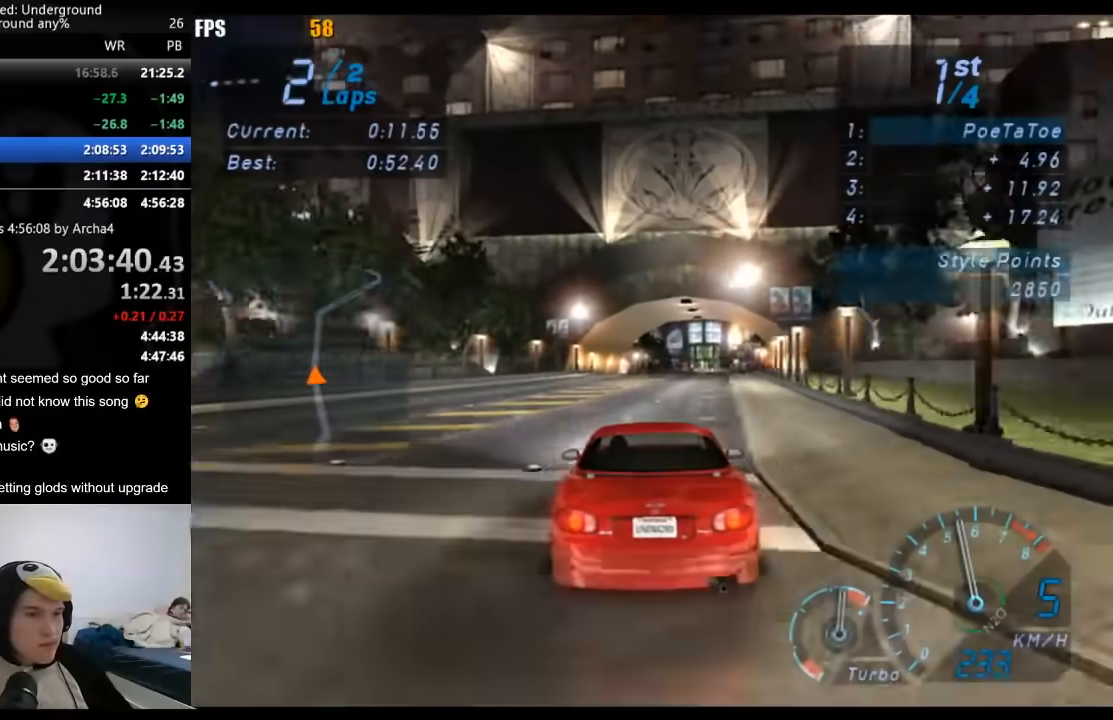
{"buttons": ["R2"], "left_stick": "center", "right_stick": "center", "events": []}
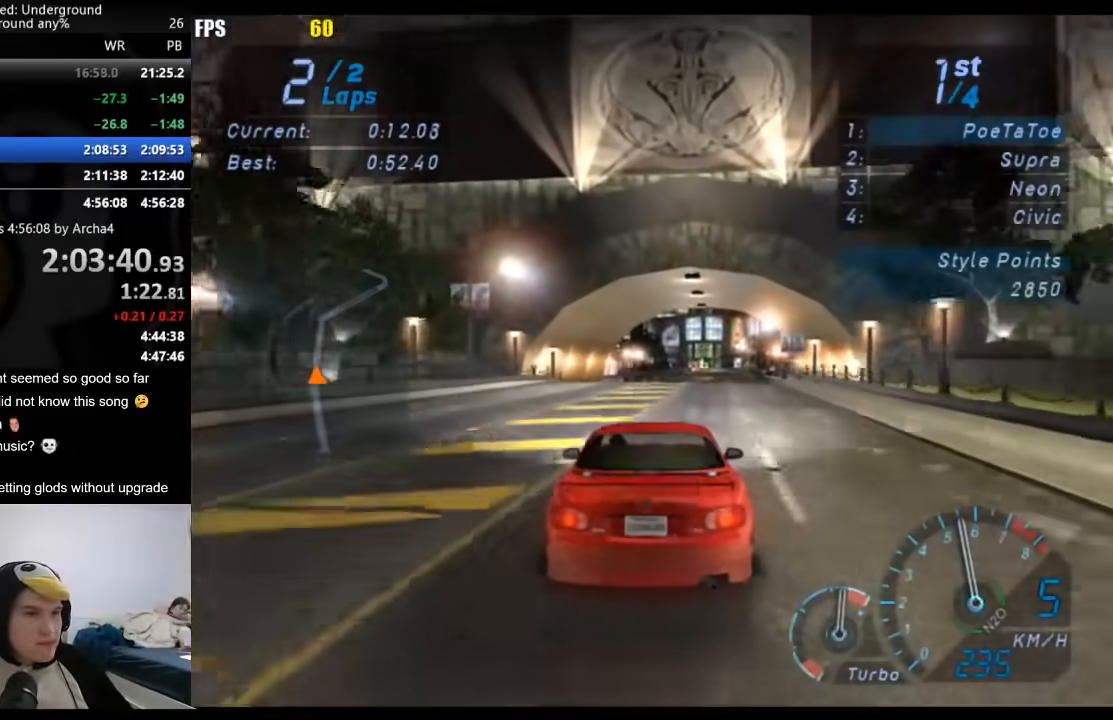
{"buttons": ["R2"], "left_stick": "center", "right_stick": "center", "events": []}
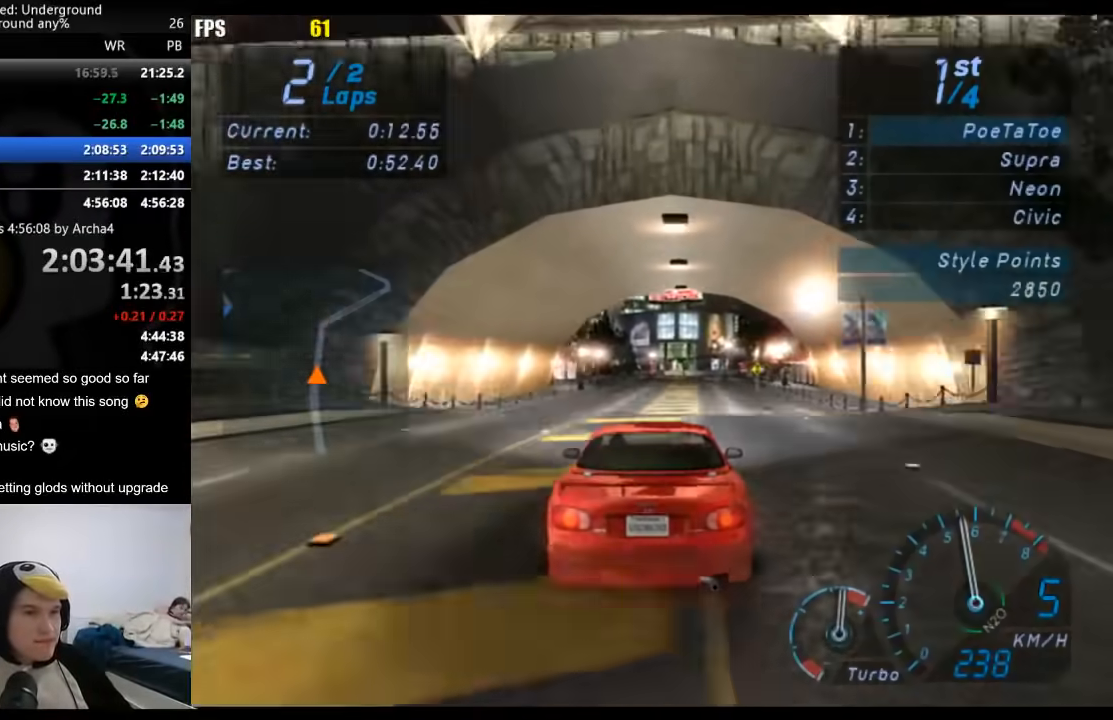
{"buttons": ["R2"], "left_stick": "center", "right_stick": "center", "events": []}
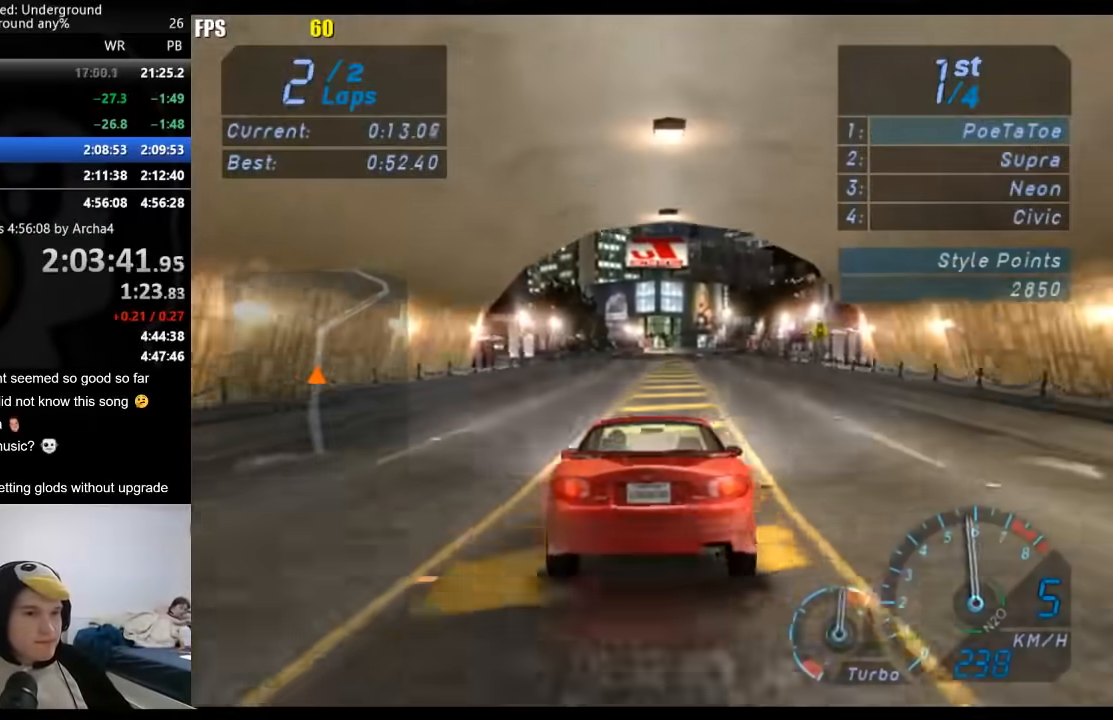
{"buttons": ["R2"], "left_stick": "center", "right_stick": "center", "events": []}
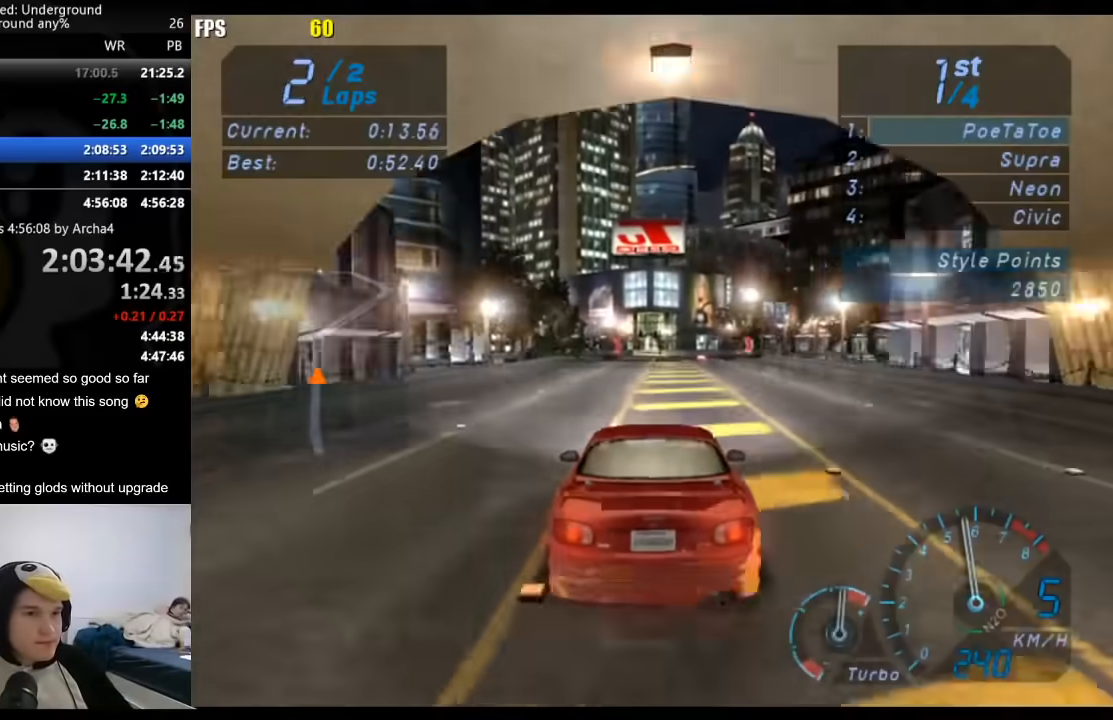
{"buttons": ["R2"], "left_stick": "center", "right_stick": "center", "events": []}
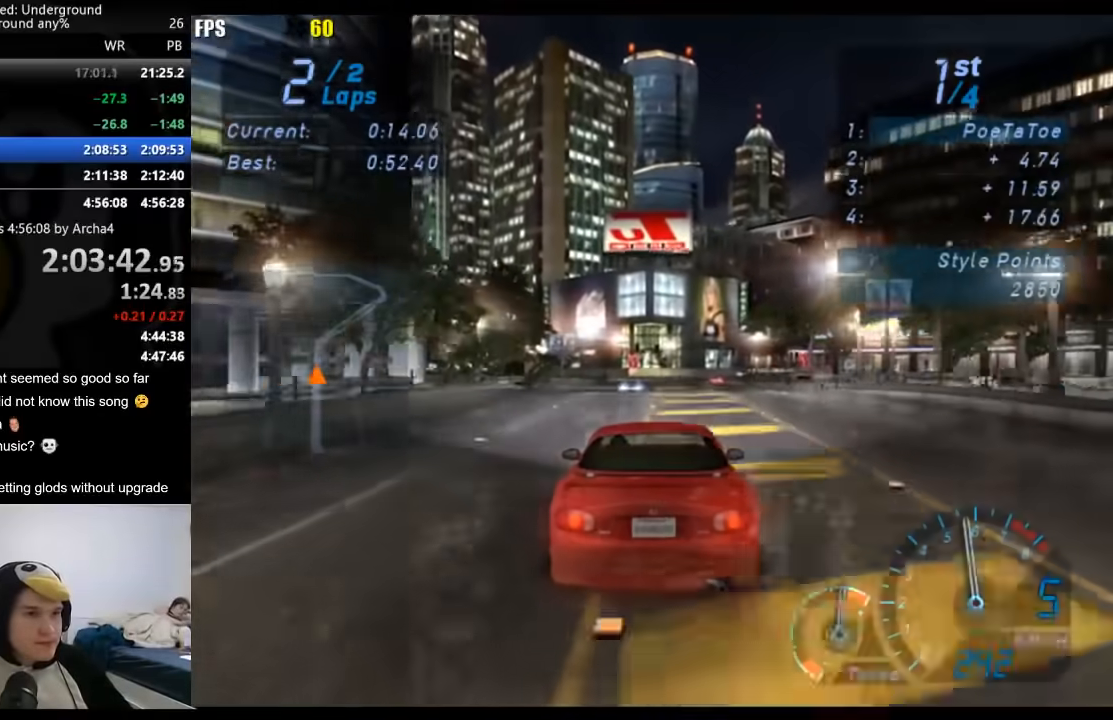
{"buttons": ["R2"], "left_stick": "center", "right_stick": "center", "events": [[167, "left_stick", "right"], [300, "left_stick", "center"]]}
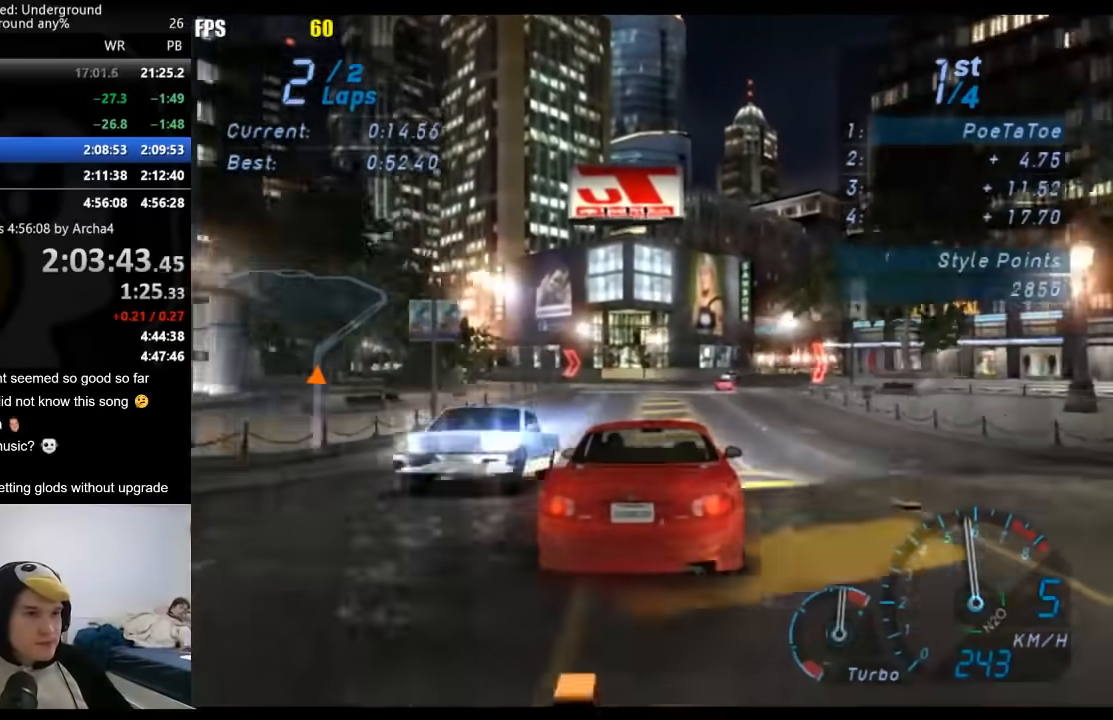
{"buttons": ["R2"], "left_stick": "right", "right_stick": "center", "events": [[183, "left_stick", "right"]]}
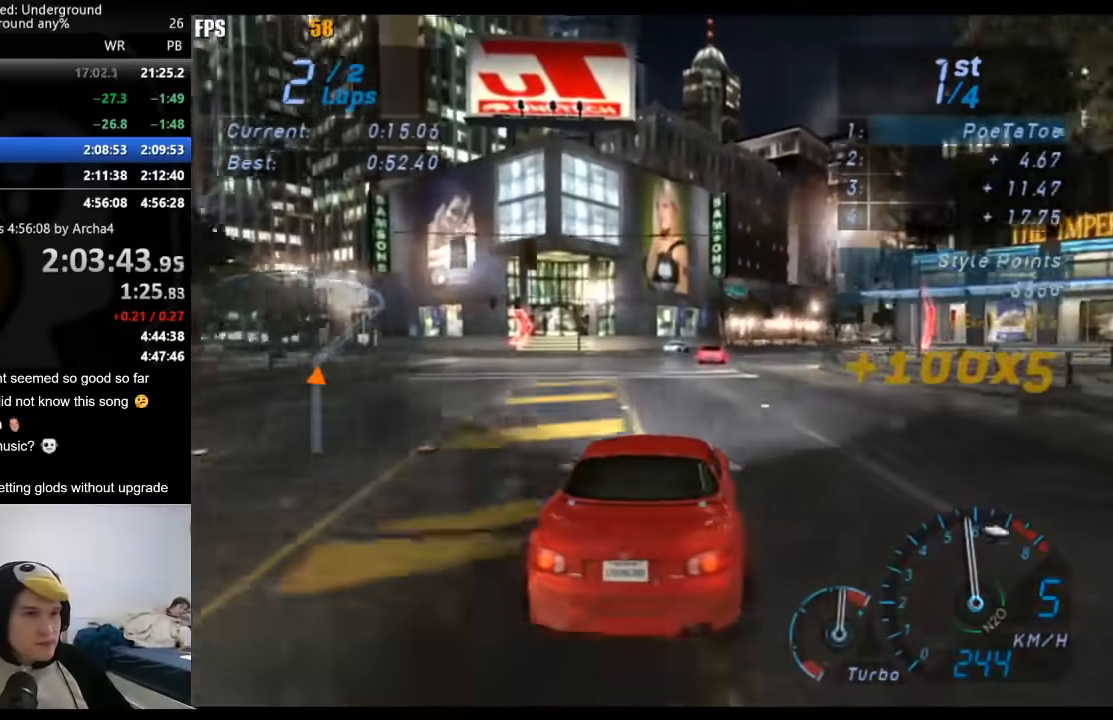
{"buttons": ["R2"], "left_stick": "right", "right_stick": "center", "events": []}
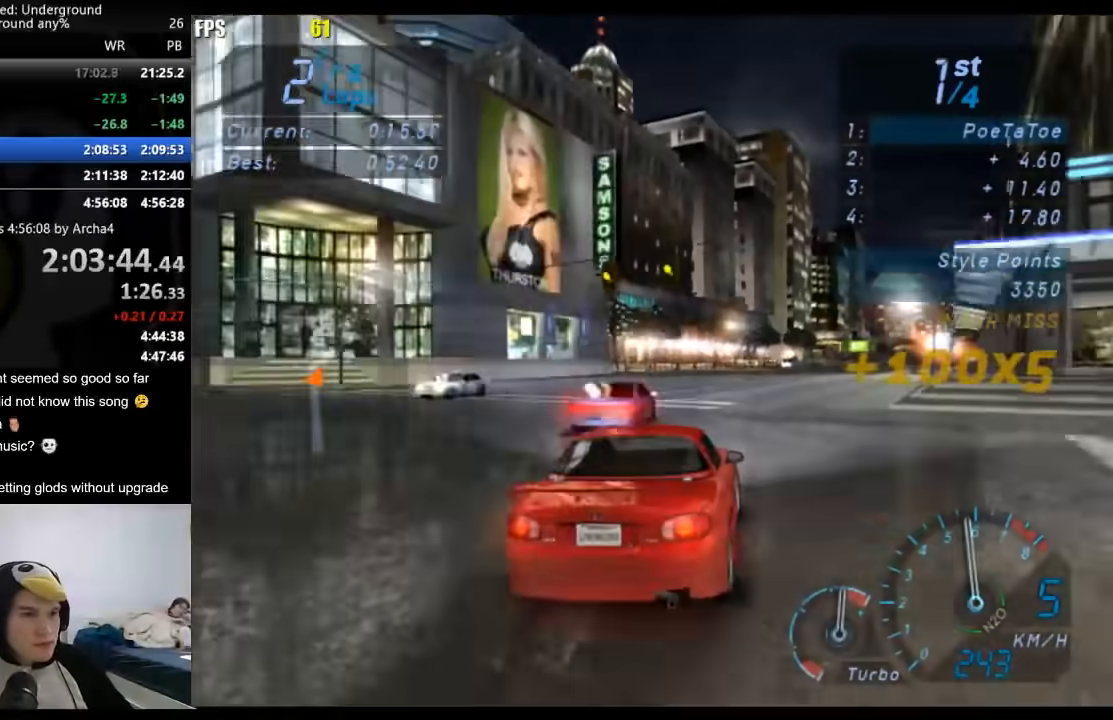
{"buttons": ["R2"], "left_stick": "center", "right_stick": "center", "events": [[233, "left_stick", "center"], [333, "left_stick", "right"], [500, "left_stick", "center"]]}
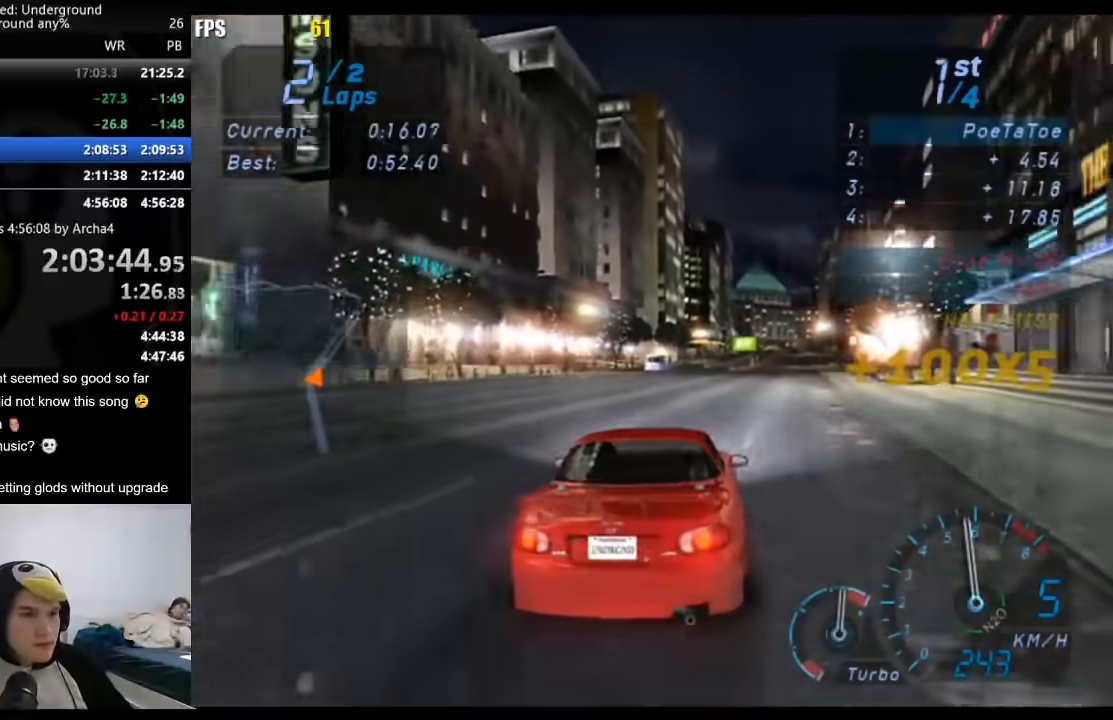
{"buttons": ["R2"], "left_stick": "center", "right_stick": "center", "events": [[183, "left_stick", "right"], [300, "left_stick", "center"]]}
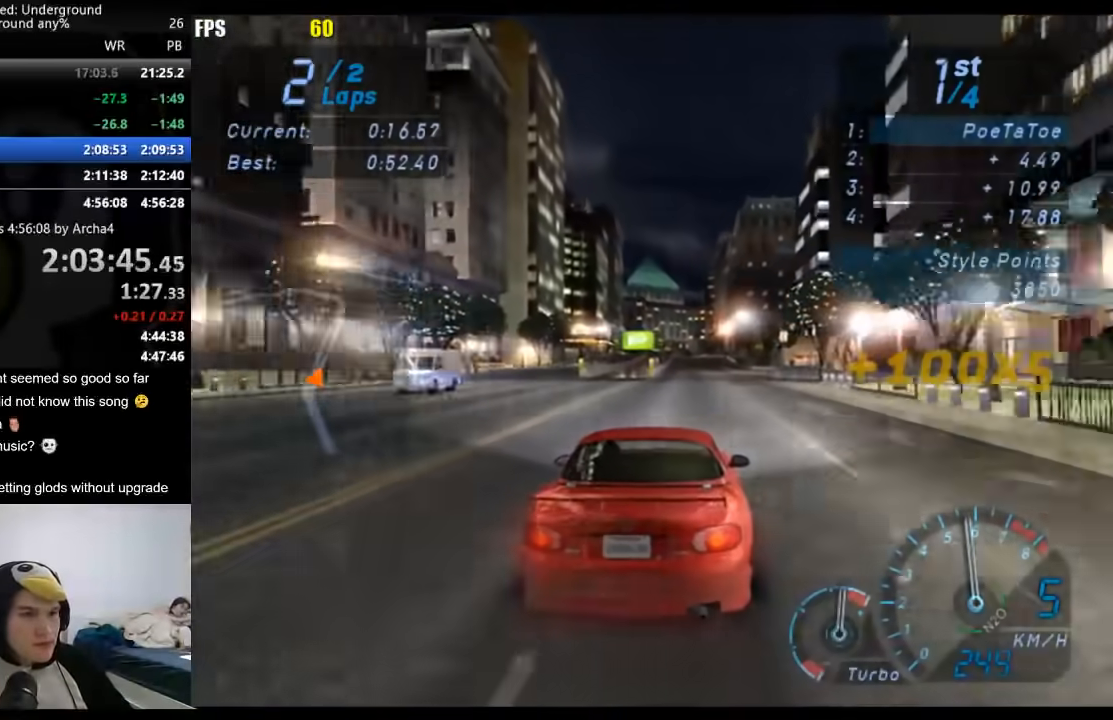
{"buttons": ["R2"], "left_stick": "center", "right_stick": "center", "events": []}